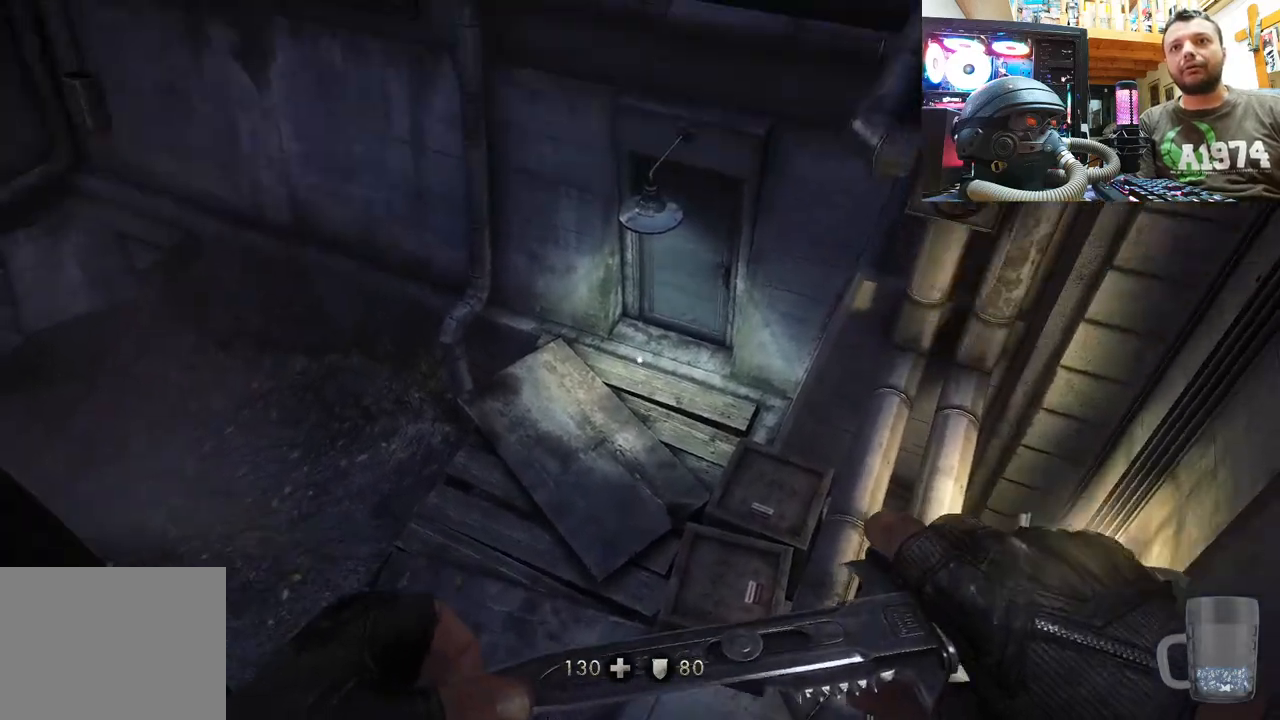
Gameplay with a controller (PlayStation layout); each line is a JSON object with the inputs held at the frame after it (dt_ms = milliseconds from this image to that frame). "events" lists button and stick changes between this image and that frame as [ms after this image, input, new state], when the widget could be followed in between.
{"dt_ms": 500, "buttons": [], "left_stick": "center", "right_stick": "center", "events": [[150, "right_stick", "right"], [333, "right_stick", "up-right"], [433, "right_stick", "center"]]}
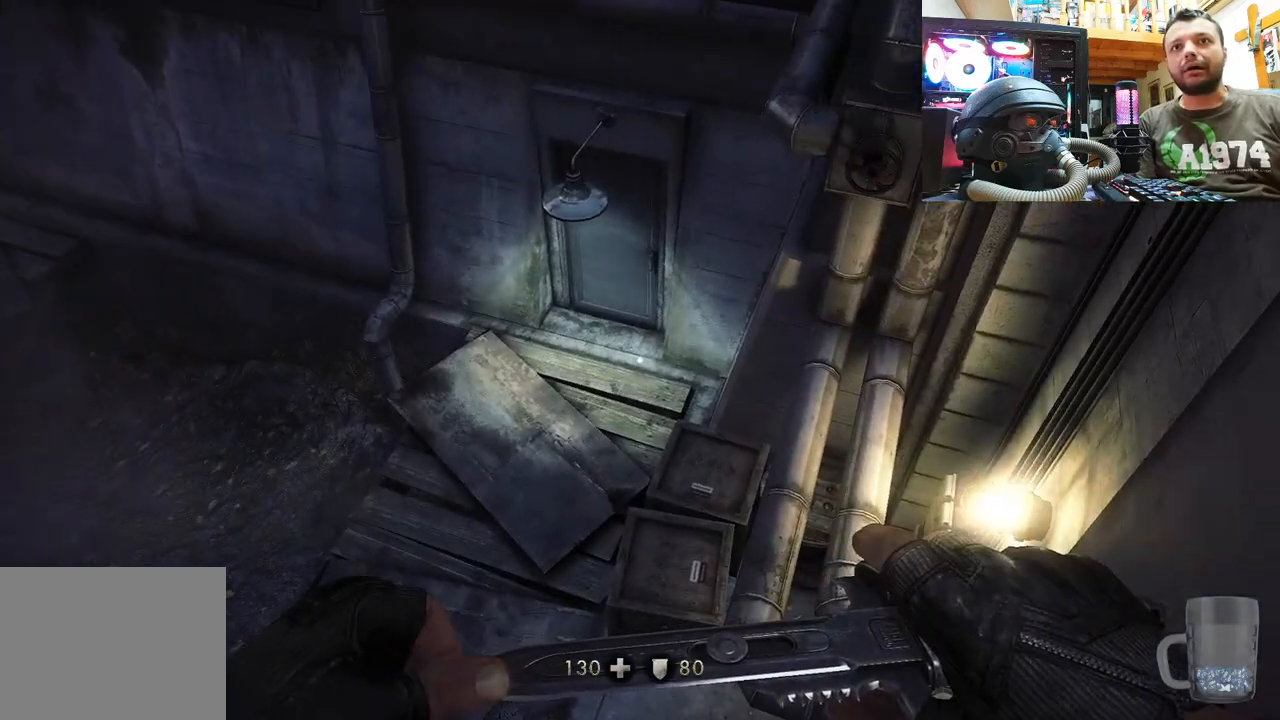
{"dt_ms": 500, "buttons": [], "left_stick": "center", "right_stick": "center", "events": [[150, "right_stick", "up"], [200, "left_stick", "down"], [450, "left_stick", "center"], [483, "right_stick", "center"]]}
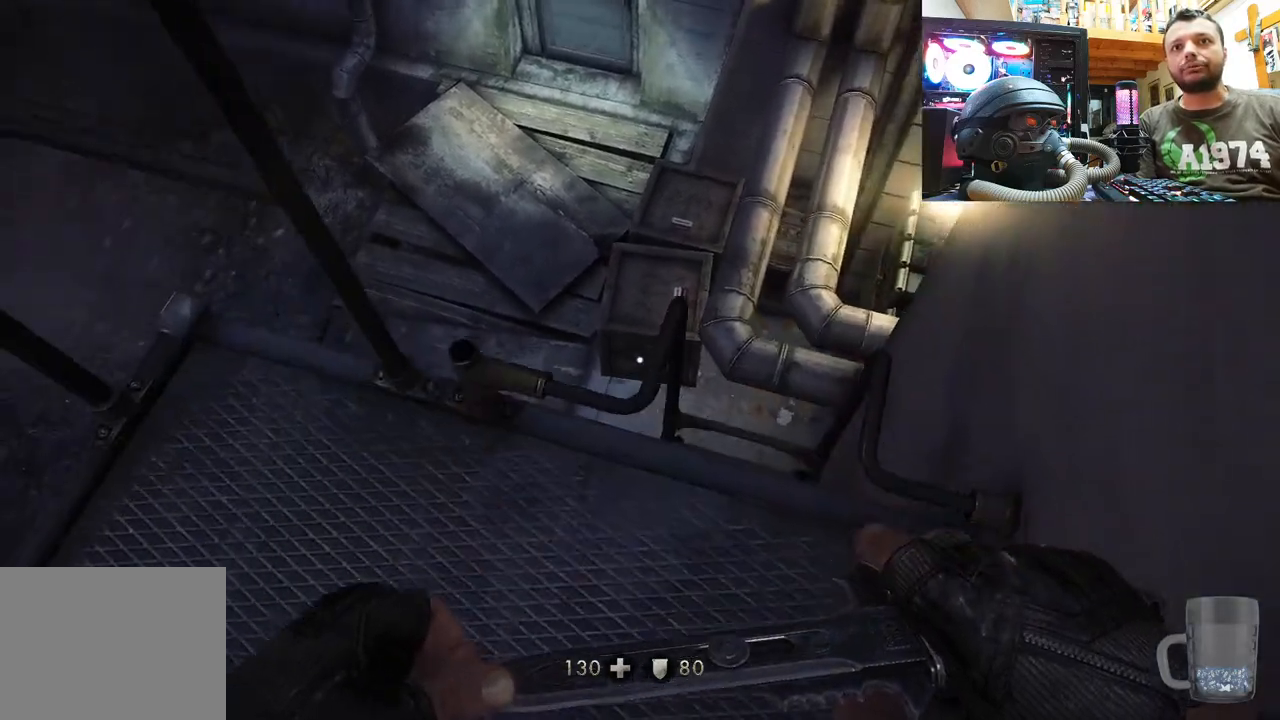
{"dt_ms": 500, "buttons": [], "left_stick": "center", "right_stick": "center", "events": [[33, "left_stick", "up"], [217, "left_stick", "center"], [350, "left_stick", "up"], [483, "left_stick", "center"]]}
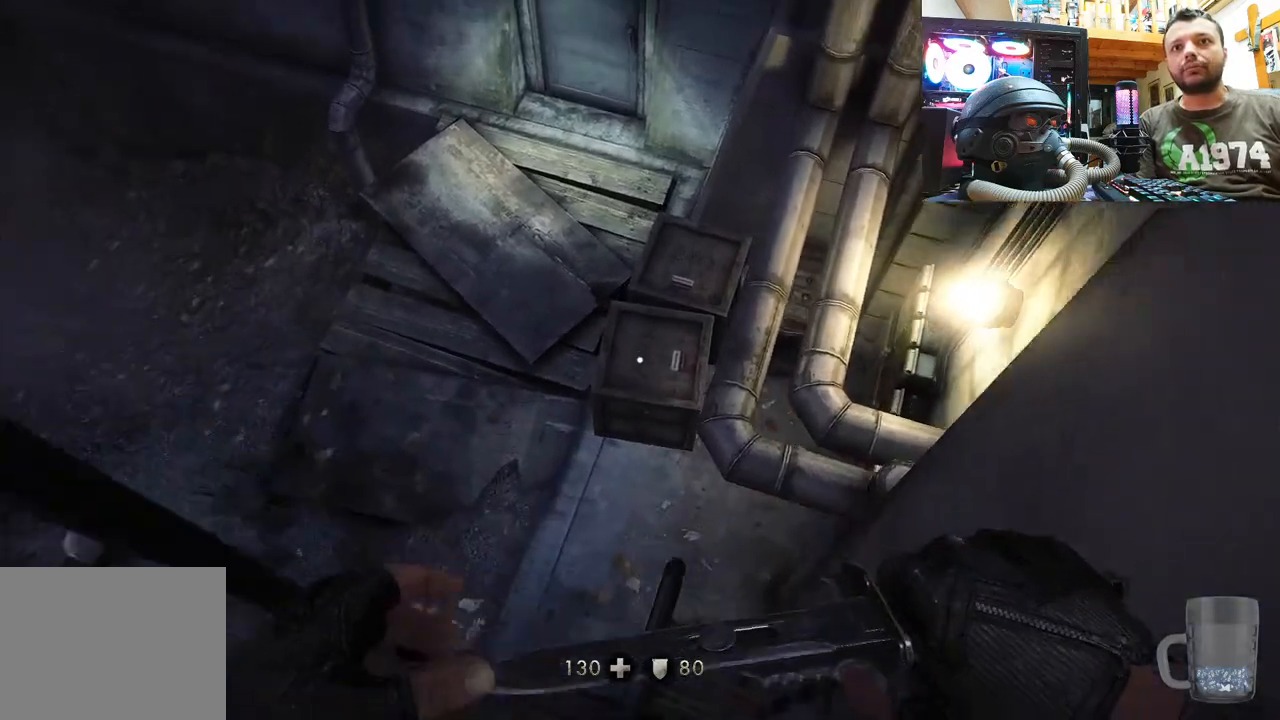
{"dt_ms": 500, "buttons": [], "left_stick": "center", "right_stick": "up-left", "events": [[283, "left_stick", "down"], [350, "right_stick", "up-left"], [450, "left_stick", "center"]]}
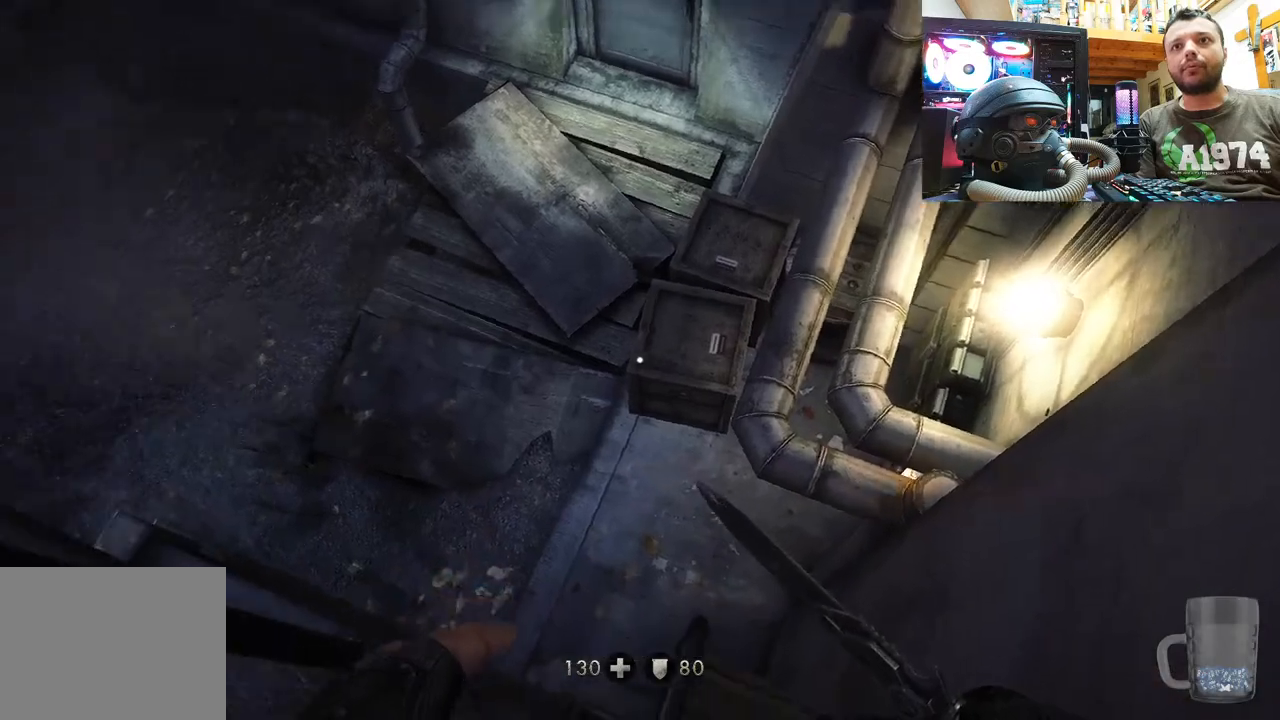
{"dt_ms": 500, "buttons": [], "left_stick": "center", "right_stick": "down-left", "events": [[17, "right_stick", "left"], [500, "right_stick", "down-left"]]}
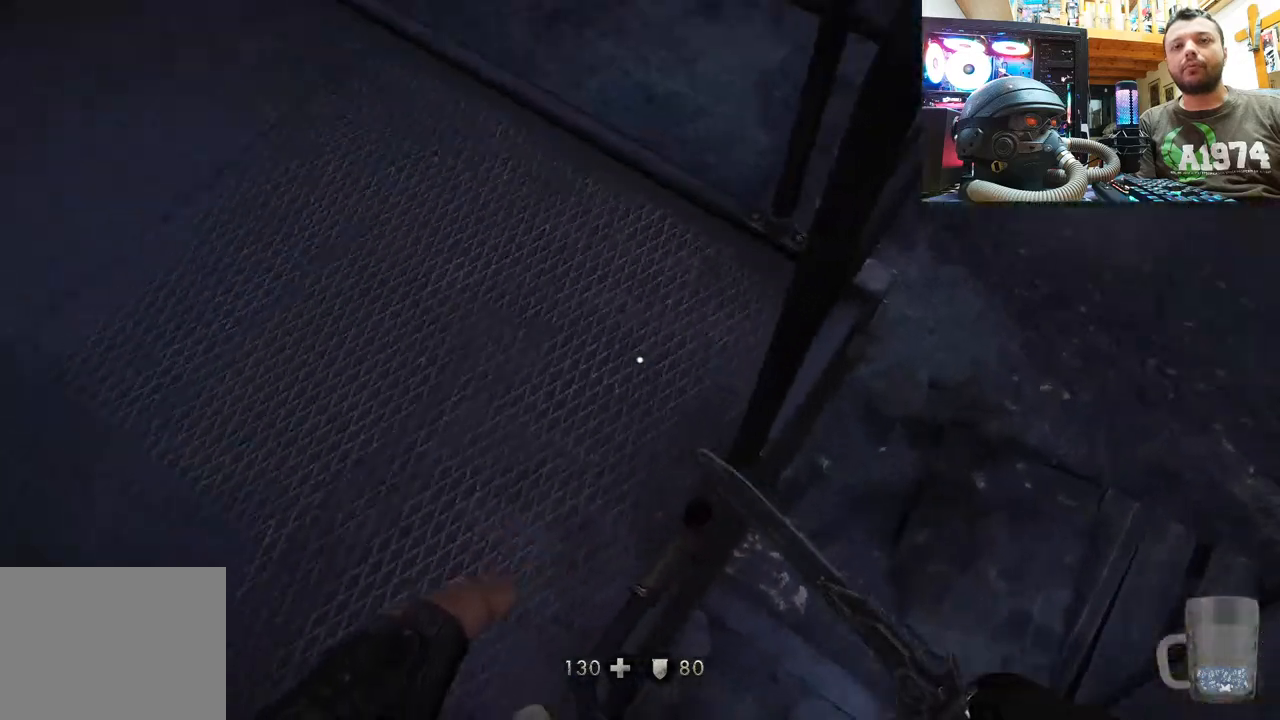
{"dt_ms": 500, "buttons": [], "left_stick": "center", "right_stick": "center", "events": [[450, "right_stick", "center"]]}
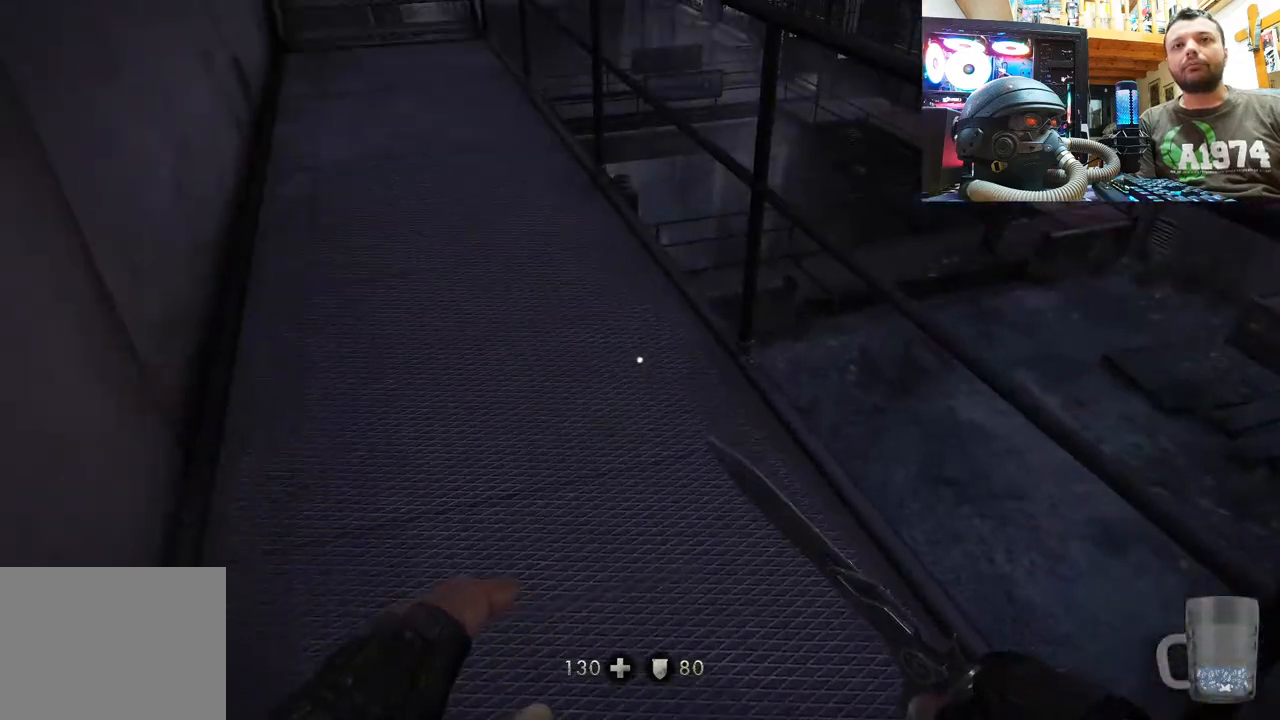
{"dt_ms": 500, "buttons": [], "left_stick": "up", "right_stick": "right", "events": [[100, "right_stick", "down-left"], [200, "left_stick", "up"], [283, "right_stick", "right"]]}
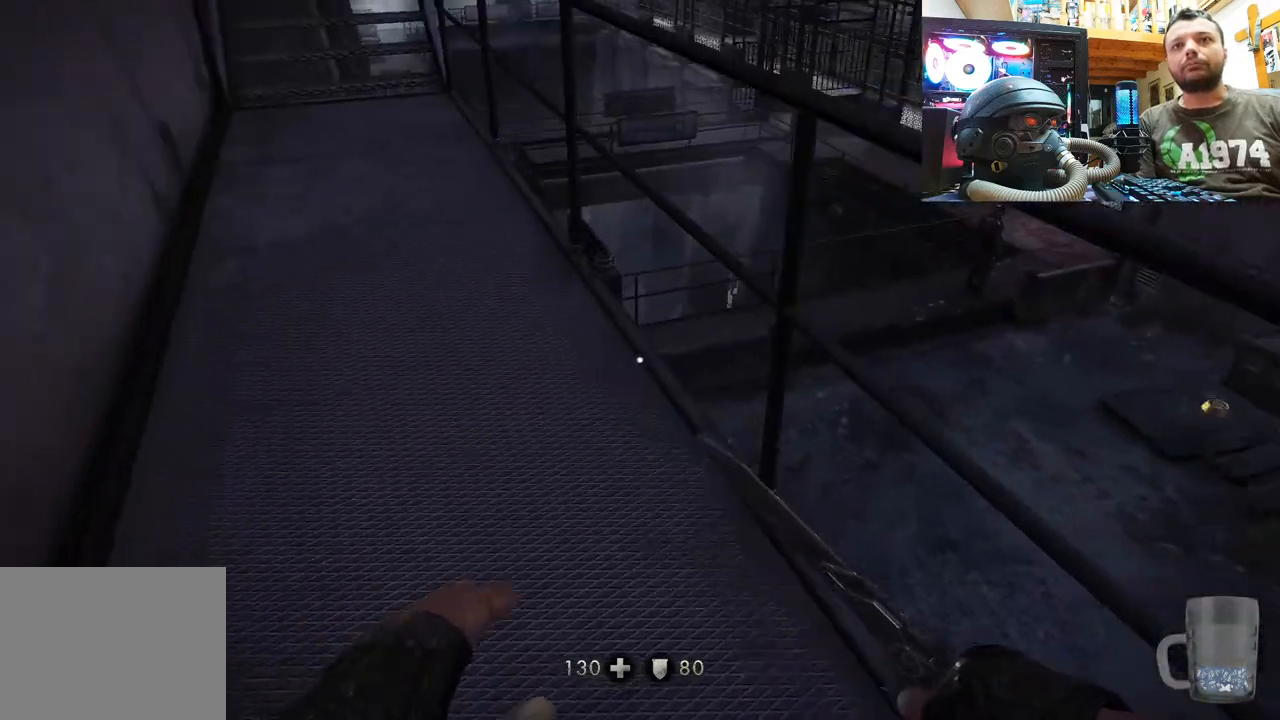
{"dt_ms": 500, "buttons": [], "left_stick": "up-left", "right_stick": "right", "events": [[183, "left_stick", "up-right"], [483, "left_stick", "up-left"]]}
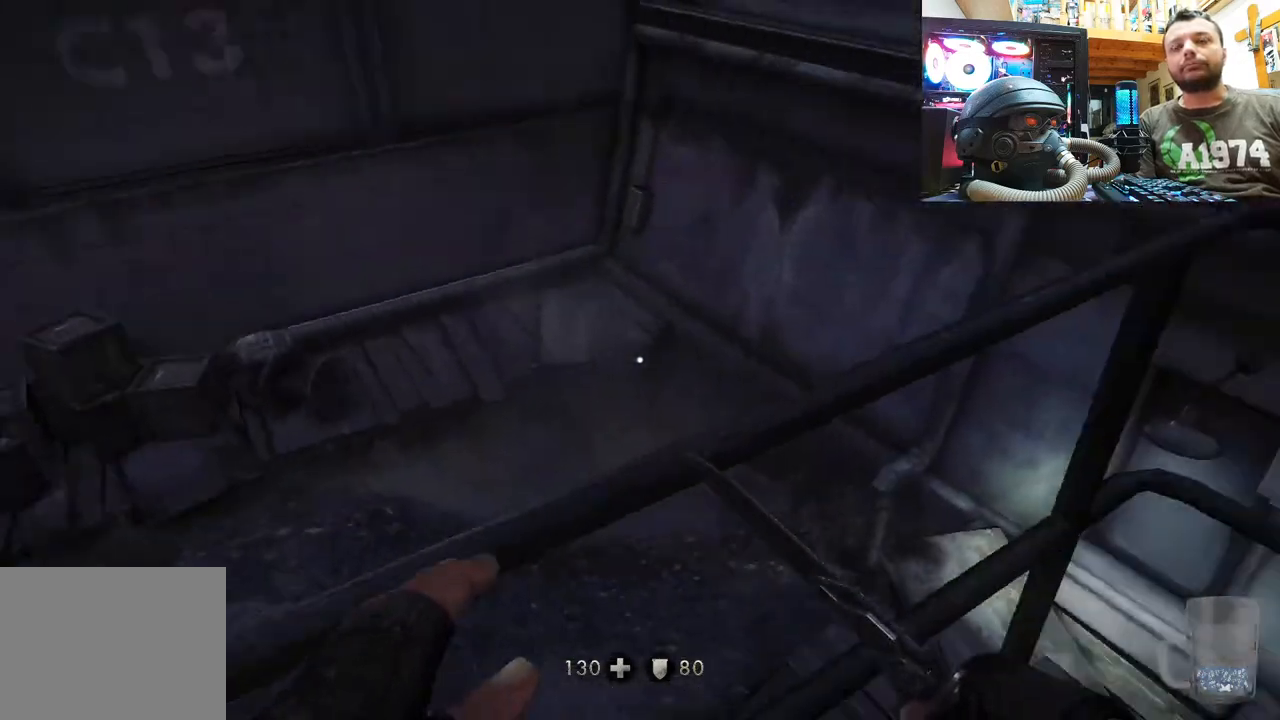
{"dt_ms": 500, "buttons": [], "left_stick": "center", "right_stick": "right", "events": [[400, "left_stick", "center"]]}
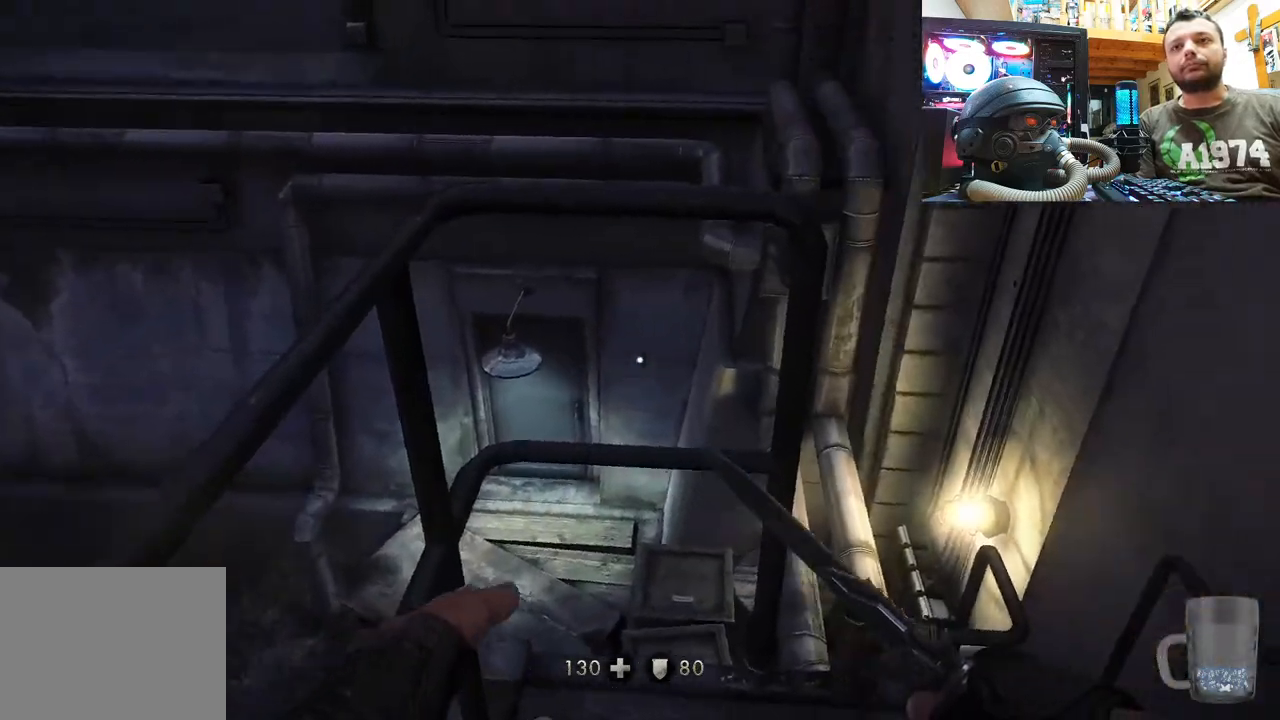
{"dt_ms": 500, "buttons": [], "left_stick": "up-right", "right_stick": "up", "events": [[67, "right_stick", "up-right"], [133, "left_stick", "up-right"], [183, "right_stick", "up"]]}
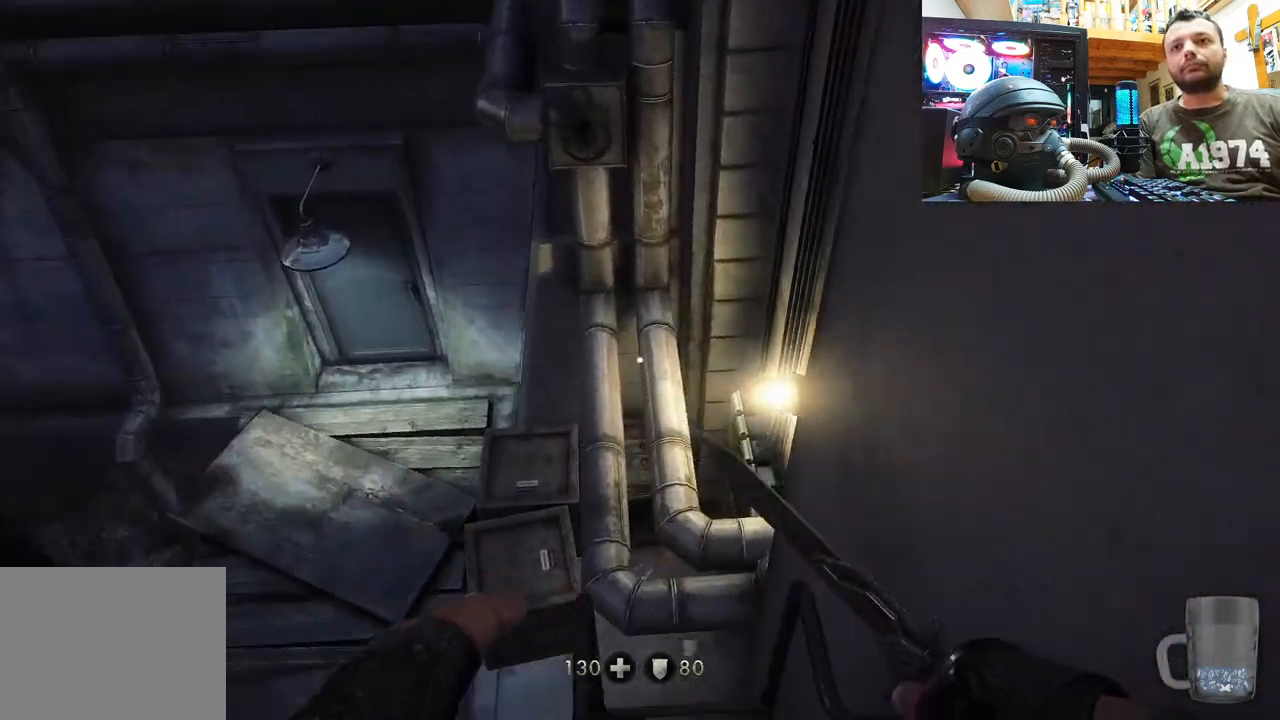
{"dt_ms": 500, "buttons": [], "left_stick": "up-left", "right_stick": "up-left", "events": [[150, "left_stick", "center"], [317, "right_stick", "up-left"], [350, "left_stick", "up-left"]]}
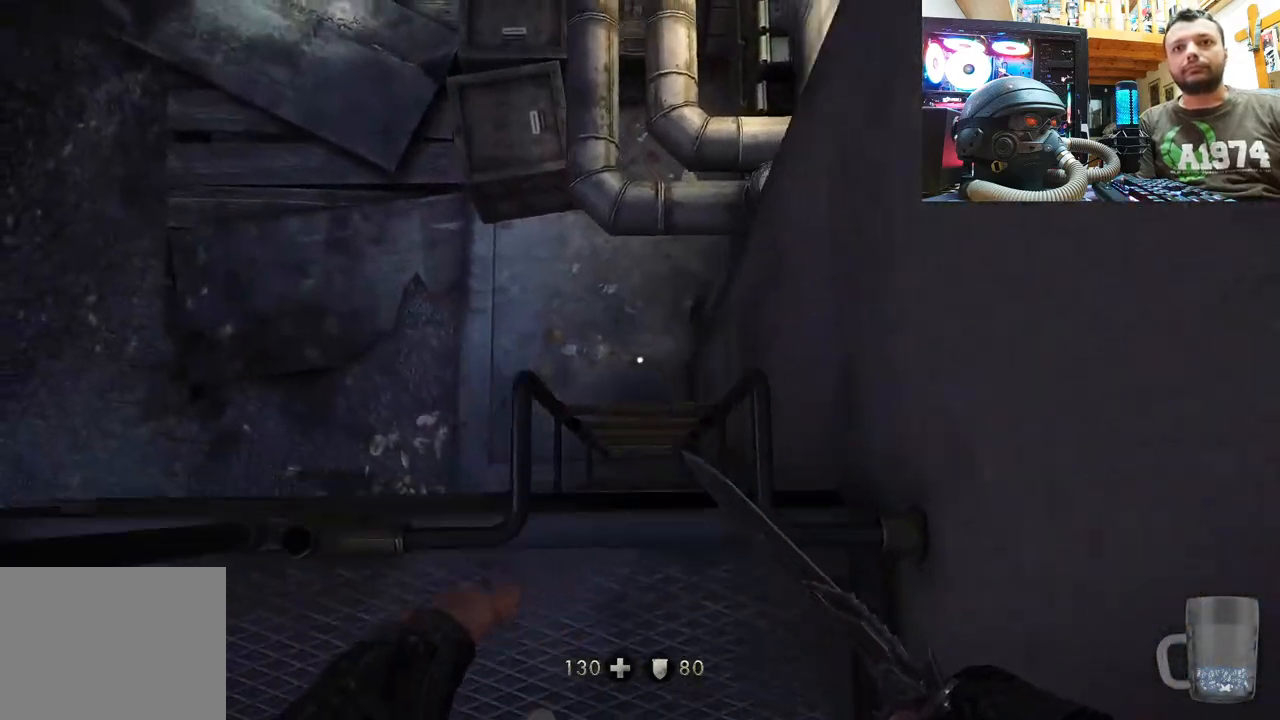
{"dt_ms": 500, "buttons": [], "left_stick": "up-right", "right_stick": "up-left", "events": [[17, "left_stick", "center"], [317, "left_stick", "up-right"]]}
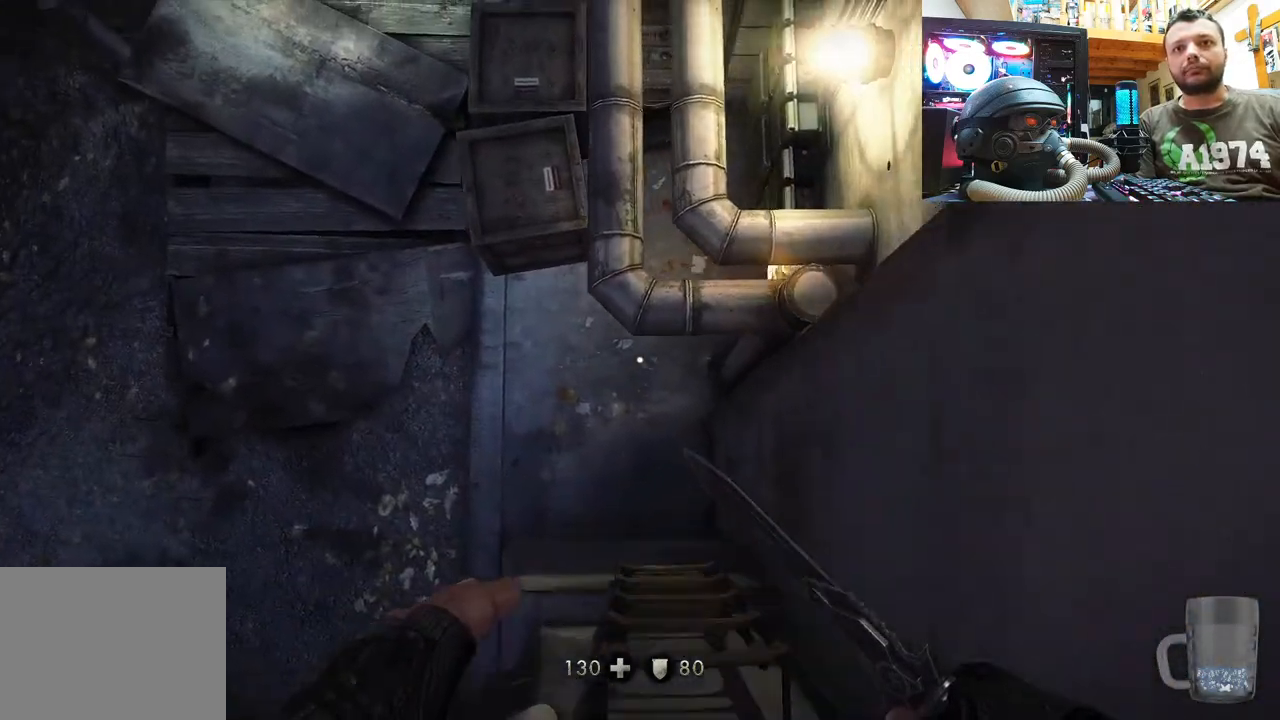
{"dt_ms": 500, "buttons": [], "left_stick": "up", "right_stick": "center", "events": [[50, "left_stick", "center"], [350, "left_stick", "up"], [383, "right_stick", "center"]]}
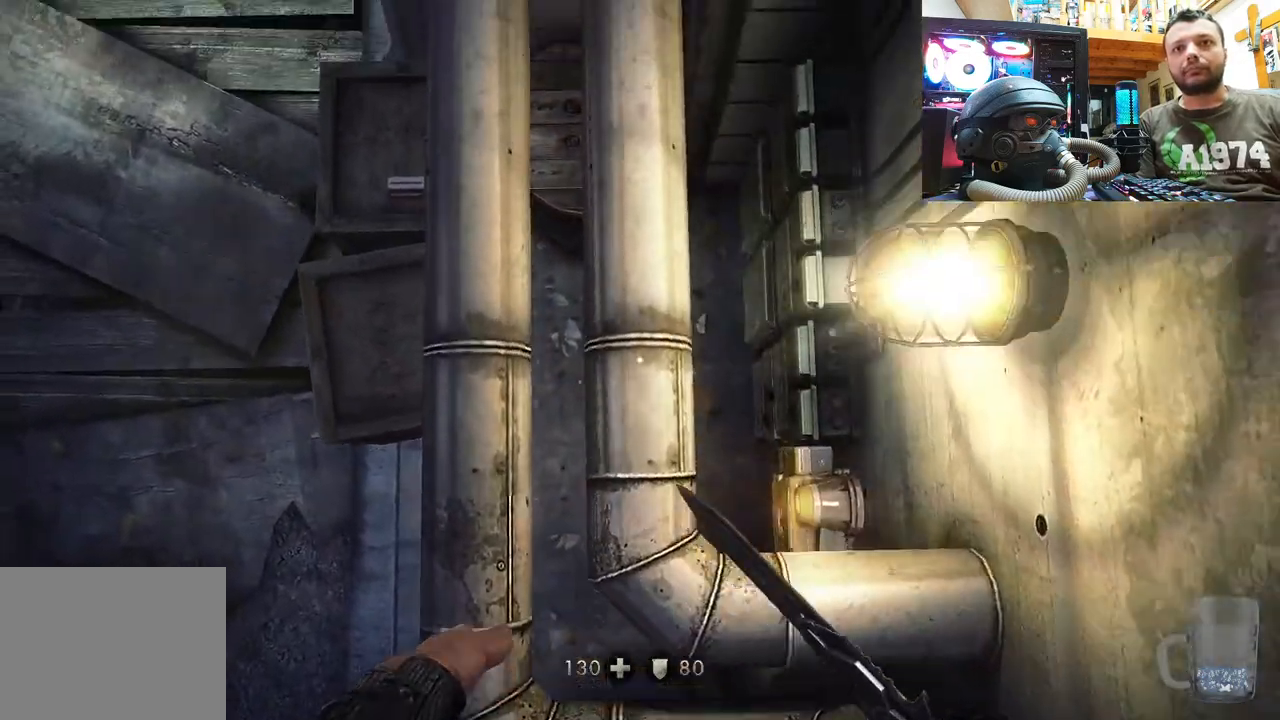
{"dt_ms": 500, "buttons": [], "left_stick": "center", "right_stick": "down", "events": [[83, "left_stick", "center"], [183, "right_stick", "down-right"], [233, "right_stick", "down"]]}
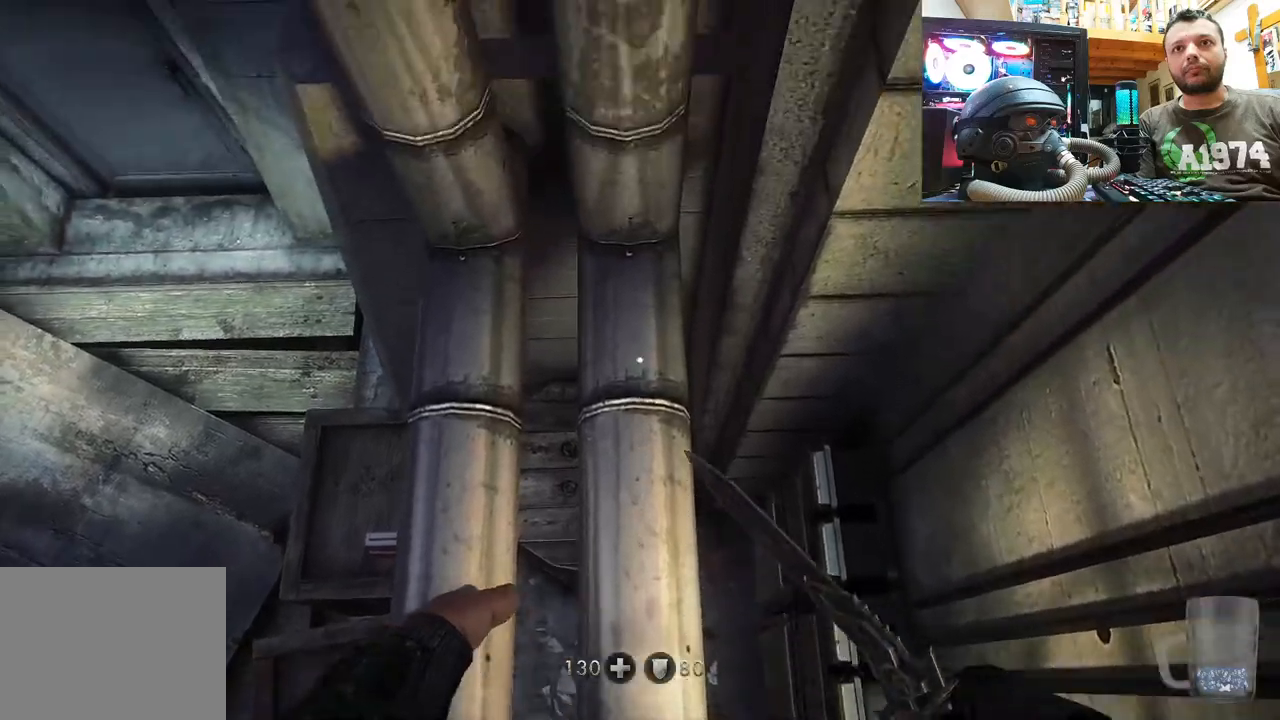
{"dt_ms": 1000, "buttons": [], "left_stick": "center", "right_stick": "down-left"}
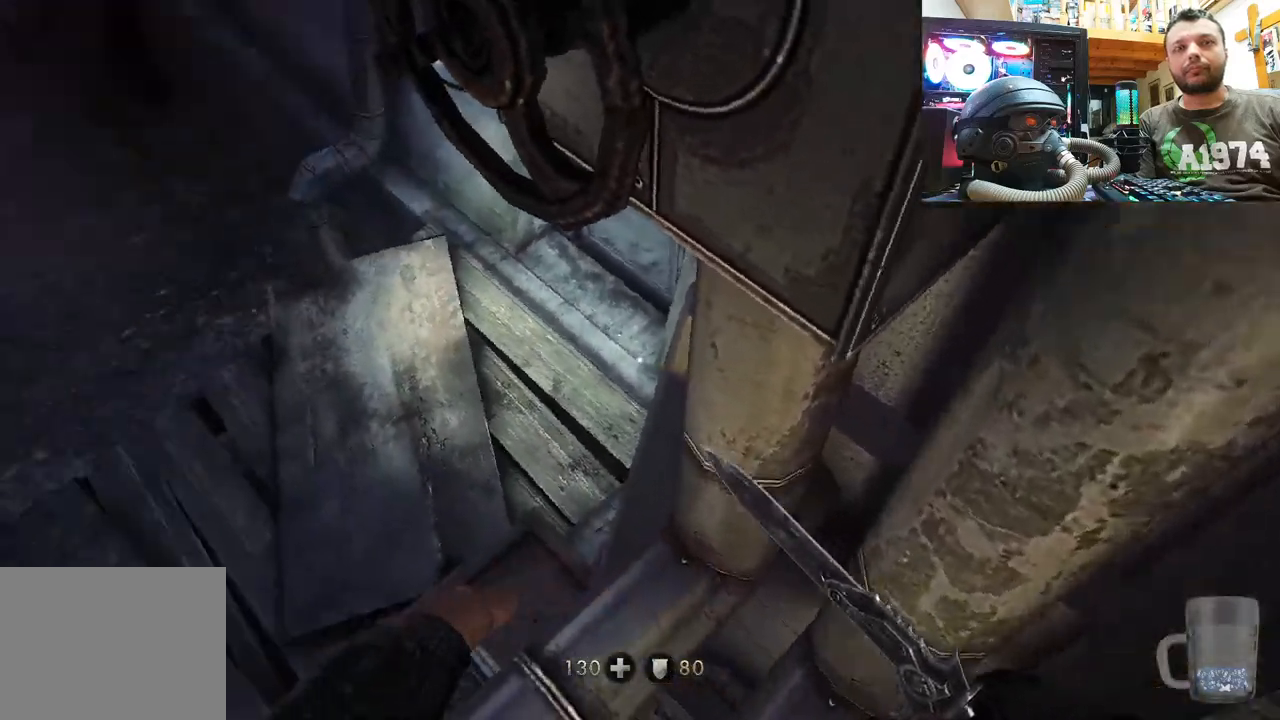
{"dt_ms": 500, "buttons": [], "left_stick": "center", "right_stick": "left", "events": [[250, "right_stick", "left"]]}
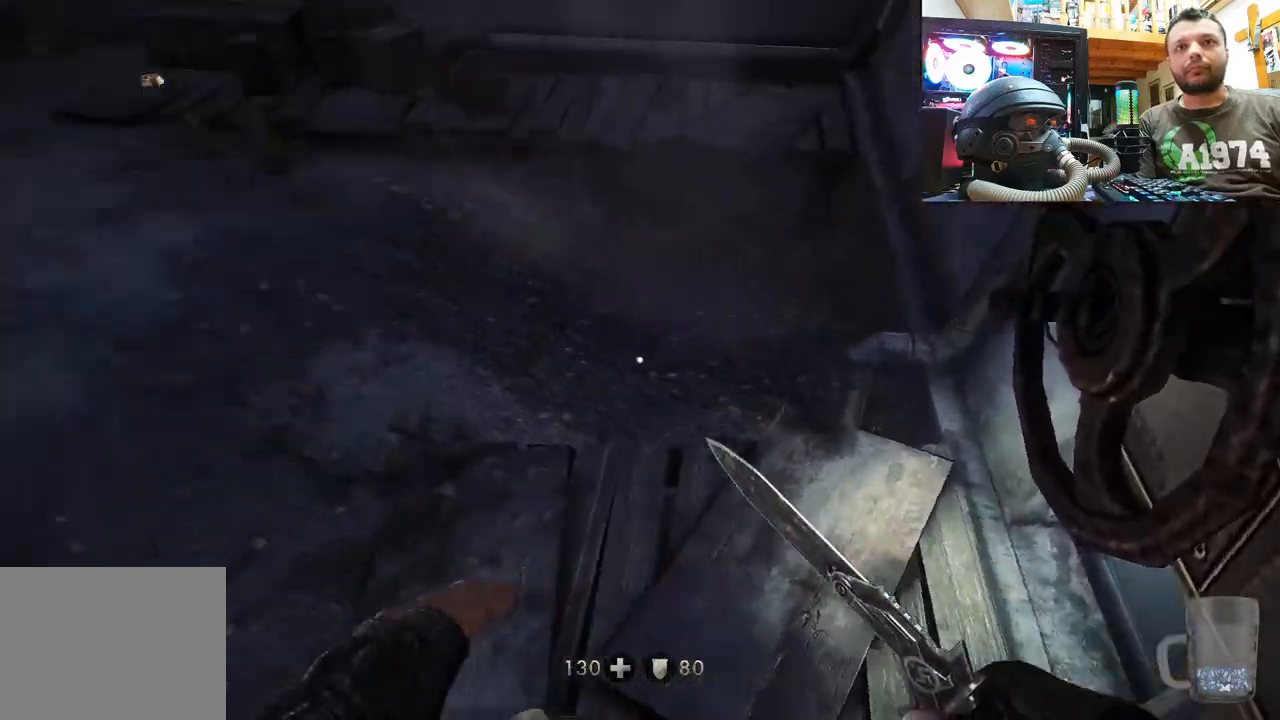
{"dt_ms": 500, "buttons": [], "left_stick": "center", "right_stick": "center", "events": [[17, "right_stick", "down-left"], [450, "right_stick", "center"]]}
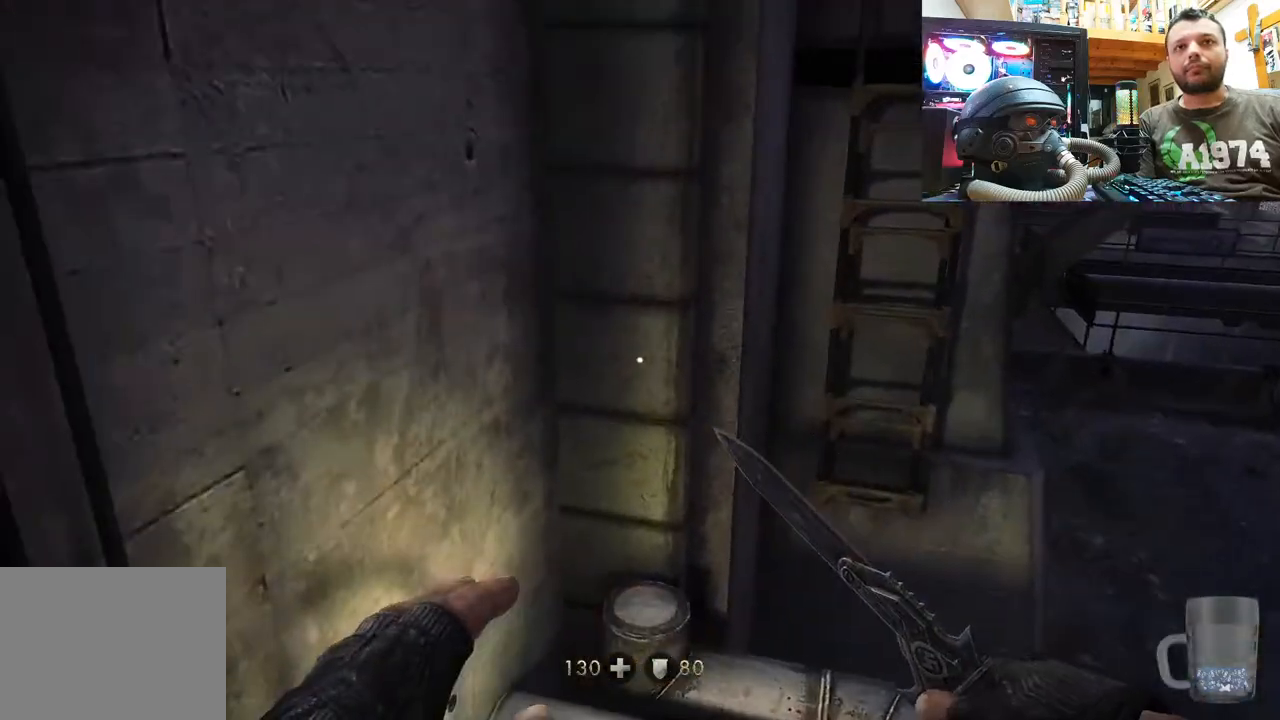
{"dt_ms": 500, "buttons": [], "left_stick": "up", "right_stick": "center", "events": [[117, "right_stick", "up-right"], [383, "right_stick", "center"], [417, "left_stick", "up"]]}
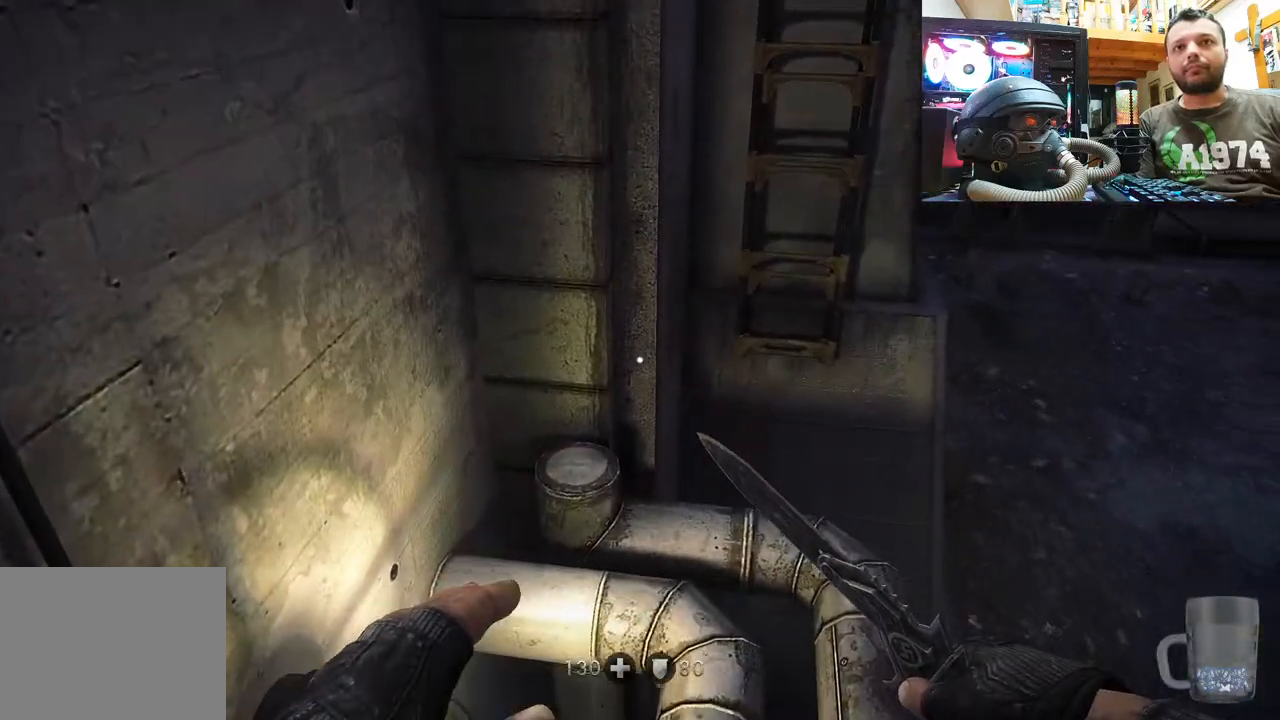
{"dt_ms": 500, "buttons": [], "left_stick": "up-right", "right_stick": "down-right", "events": [[17, "CIRCLE", "down"], [133, "CIRCLE", "up"], [283, "right_stick", "down-right"], [300, "left_stick", "up-right"]]}
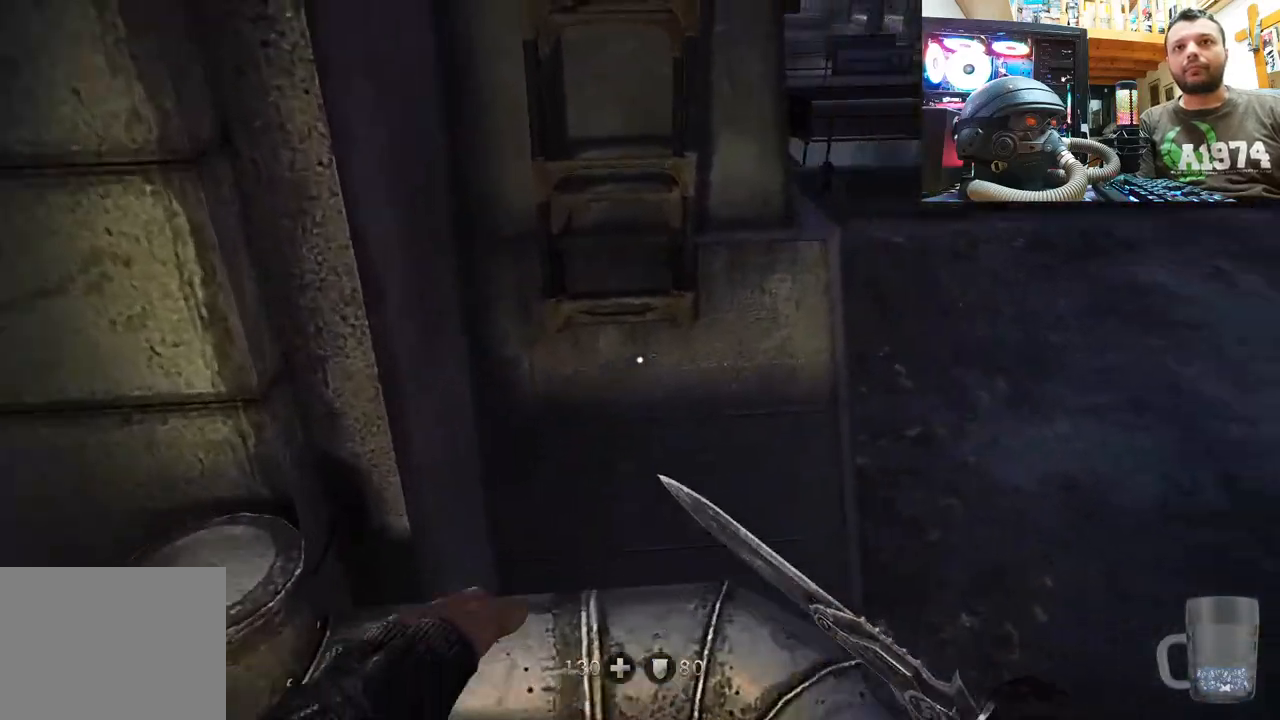
{"dt_ms": 500, "buttons": [], "left_stick": "center", "right_stick": "center", "events": [[150, "left_stick", "center"], [150, "right_stick", "center"]]}
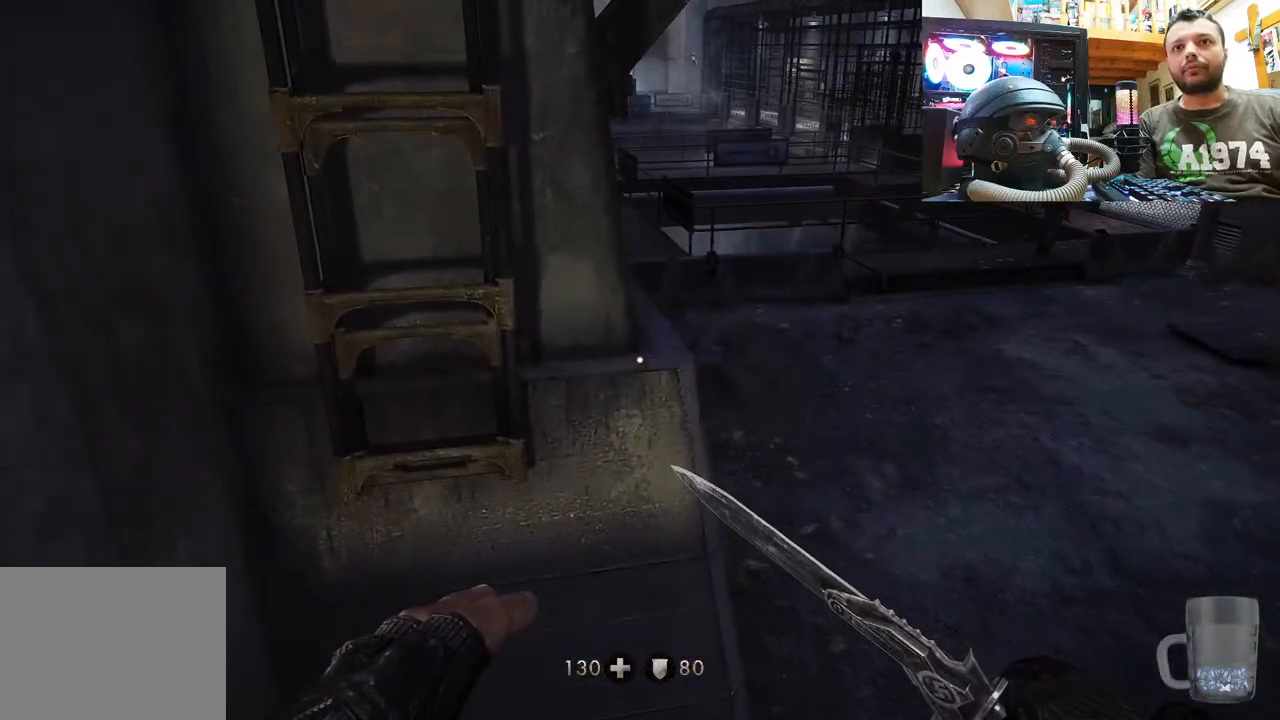
{"dt_ms": 500, "buttons": [], "left_stick": "center", "right_stick": "up-left", "events": [[17, "right_stick", "up-left"], [117, "left_stick", "right"], [250, "left_stick", "down-right"], [467, "left_stick", "center"]]}
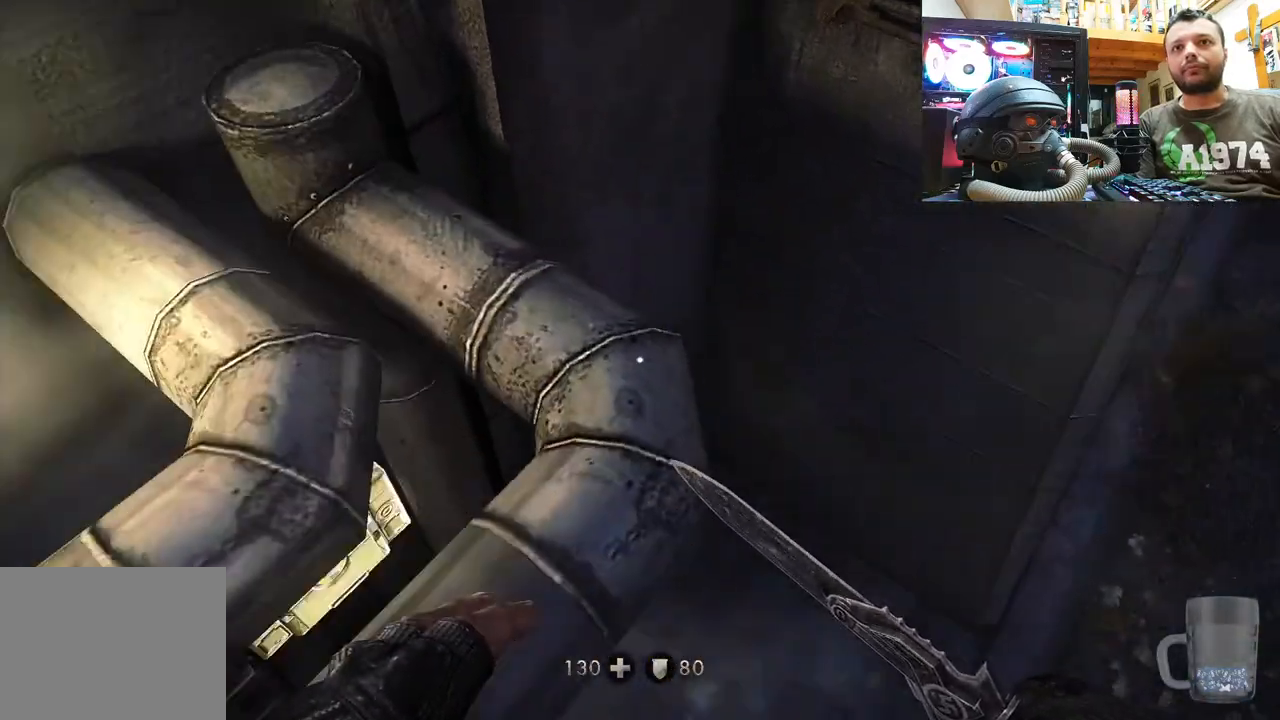
{"dt_ms": 500, "buttons": [], "left_stick": "down-right", "right_stick": "down-left", "events": [[83, "right_stick", "up"], [267, "right_stick", "center"], [400, "left_stick", "down-right"], [417, "right_stick", "down-left"]]}
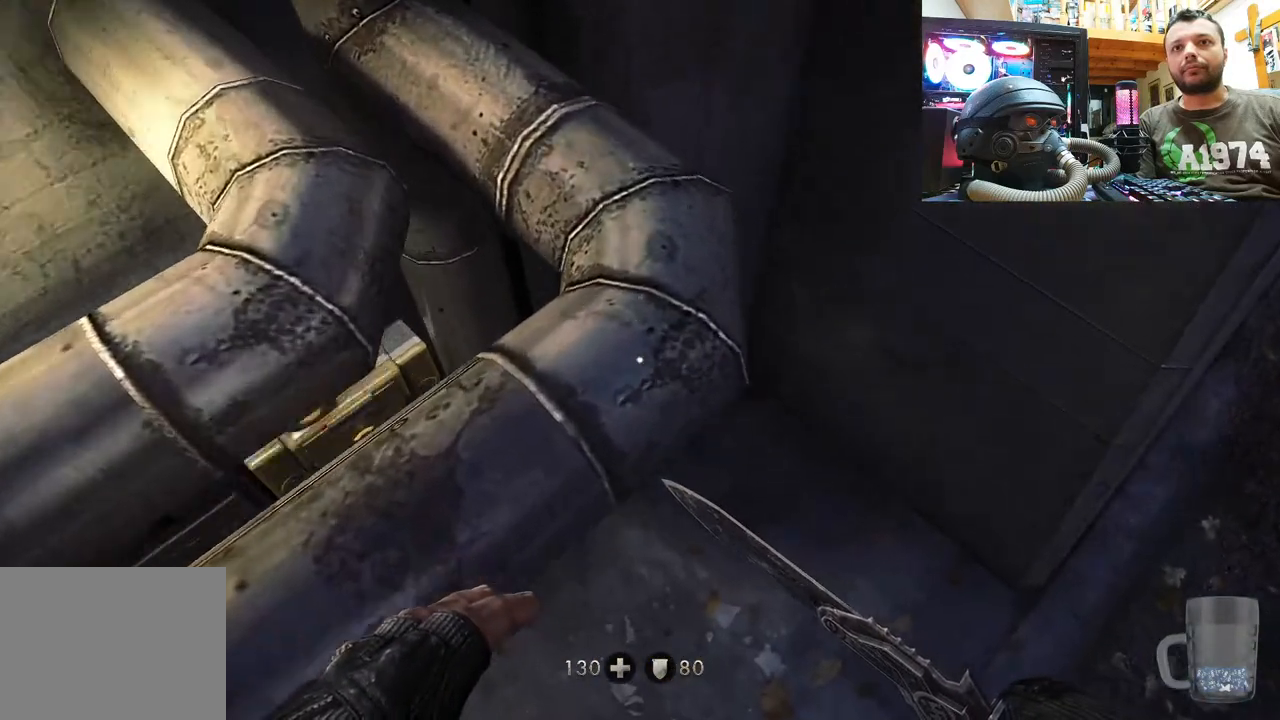
{"dt_ms": 500, "buttons": [], "left_stick": "up", "right_stick": "down-left", "events": [[233, "left_stick", "center"], [417, "left_stick", "up"]]}
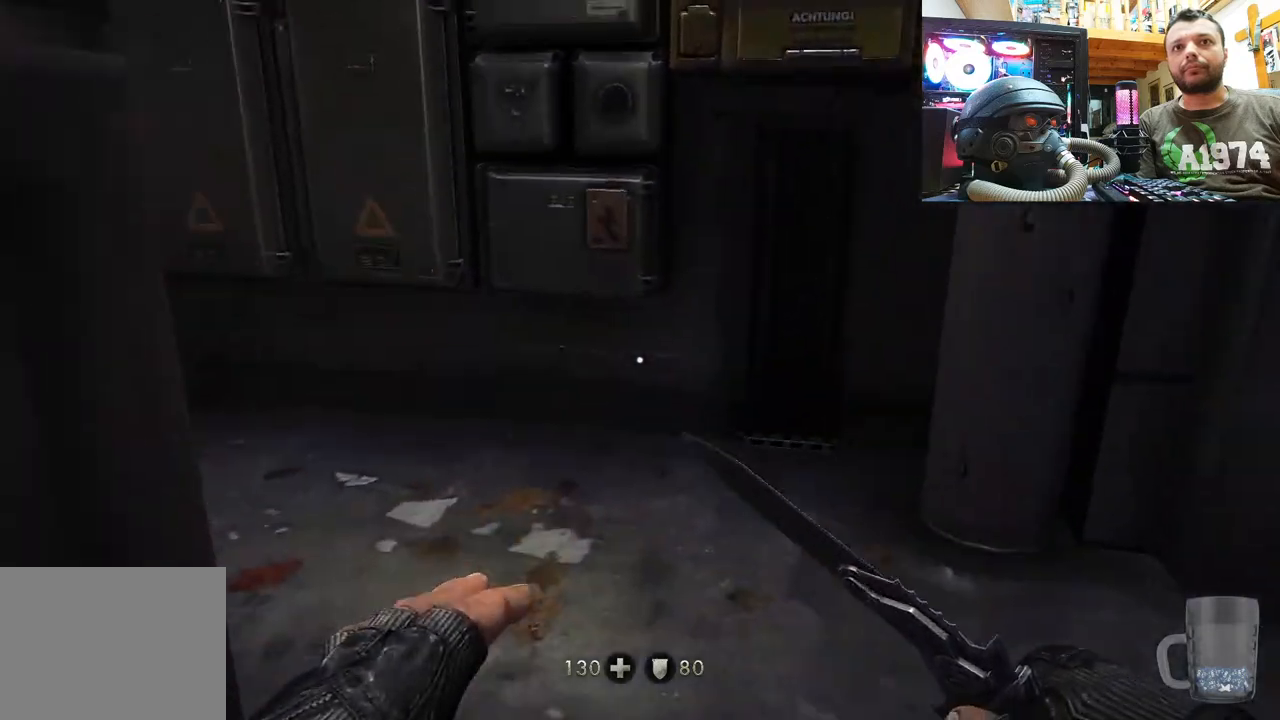
{"dt_ms": 500, "buttons": [], "left_stick": "up-right", "right_stick": "center", "events": [[50, "right_stick", "down-right"], [117, "left_stick", "up-right"], [250, "right_stick", "down"], [300, "left_stick", "center"], [400, "right_stick", "center"], [433, "left_stick", "up-right"]]}
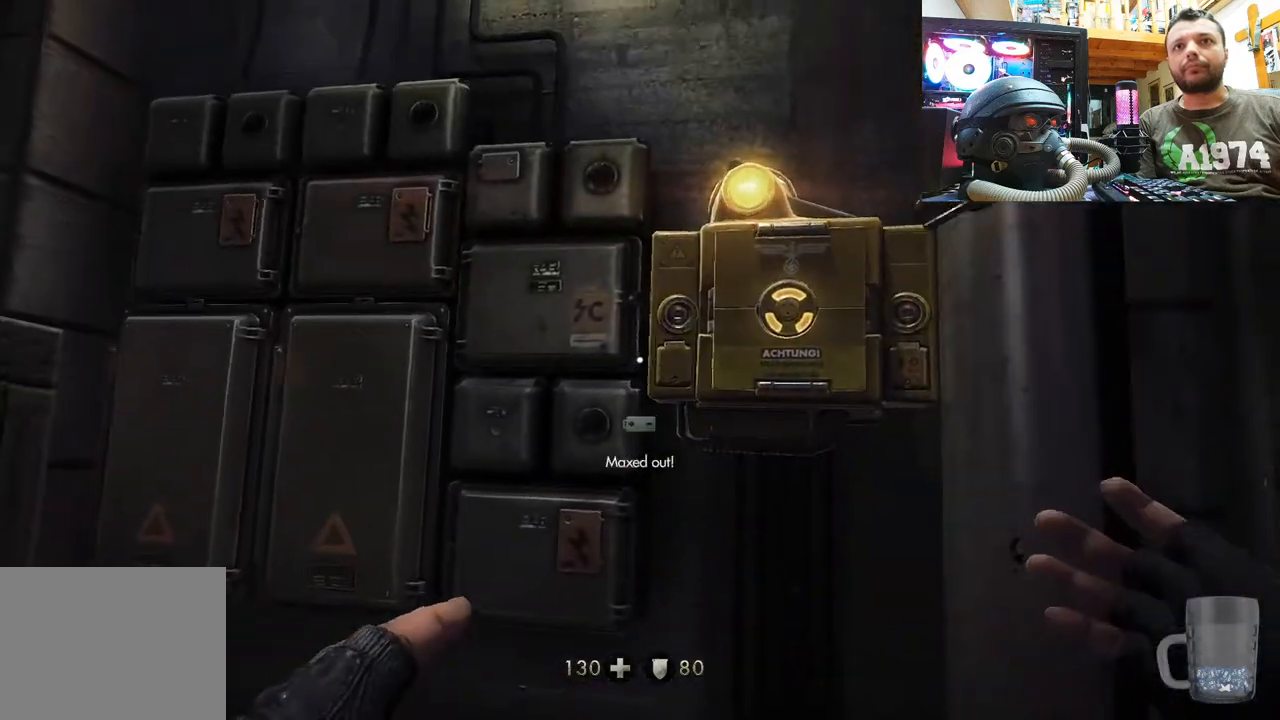
{"dt_ms": 500, "buttons": [], "left_stick": "center", "right_stick": "up-left", "events": [[117, "right_stick", "up-left"], [333, "left_stick", "center"]]}
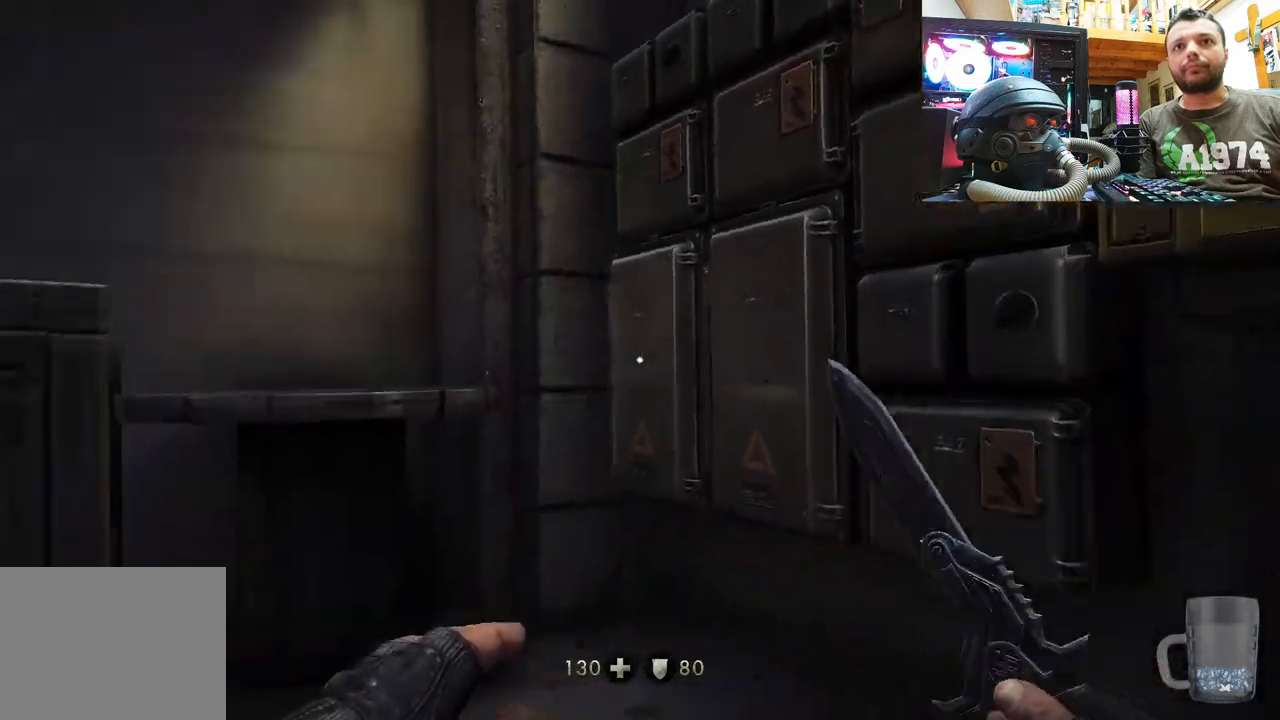
{"dt_ms": 500, "buttons": [], "left_stick": "up-right", "right_stick": "up-left", "events": [[50, "left_stick", "up-right"], [183, "right_stick", "center"], [383, "right_stick", "up-left"]]}
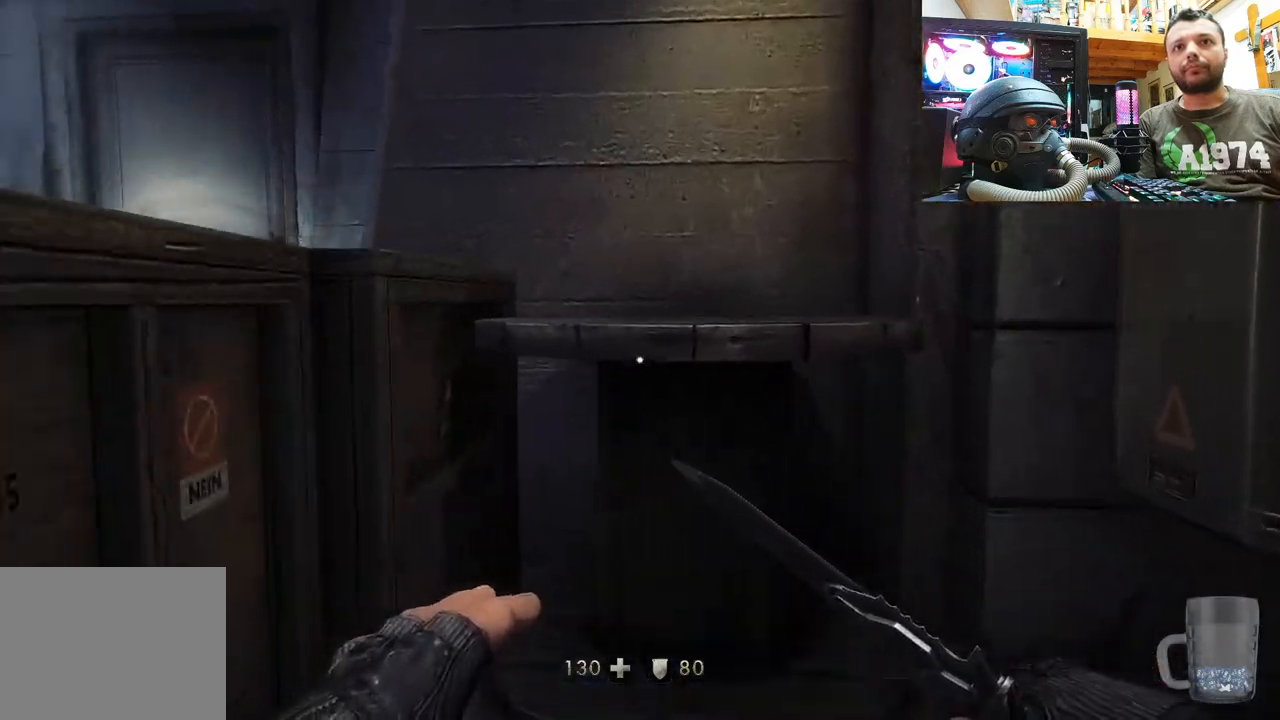
{"dt_ms": 500, "buttons": [], "left_stick": "up", "right_stick": "up-left", "events": [[150, "left_stick", "right"], [300, "left_stick", "center"], [450, "left_stick", "up"]]}
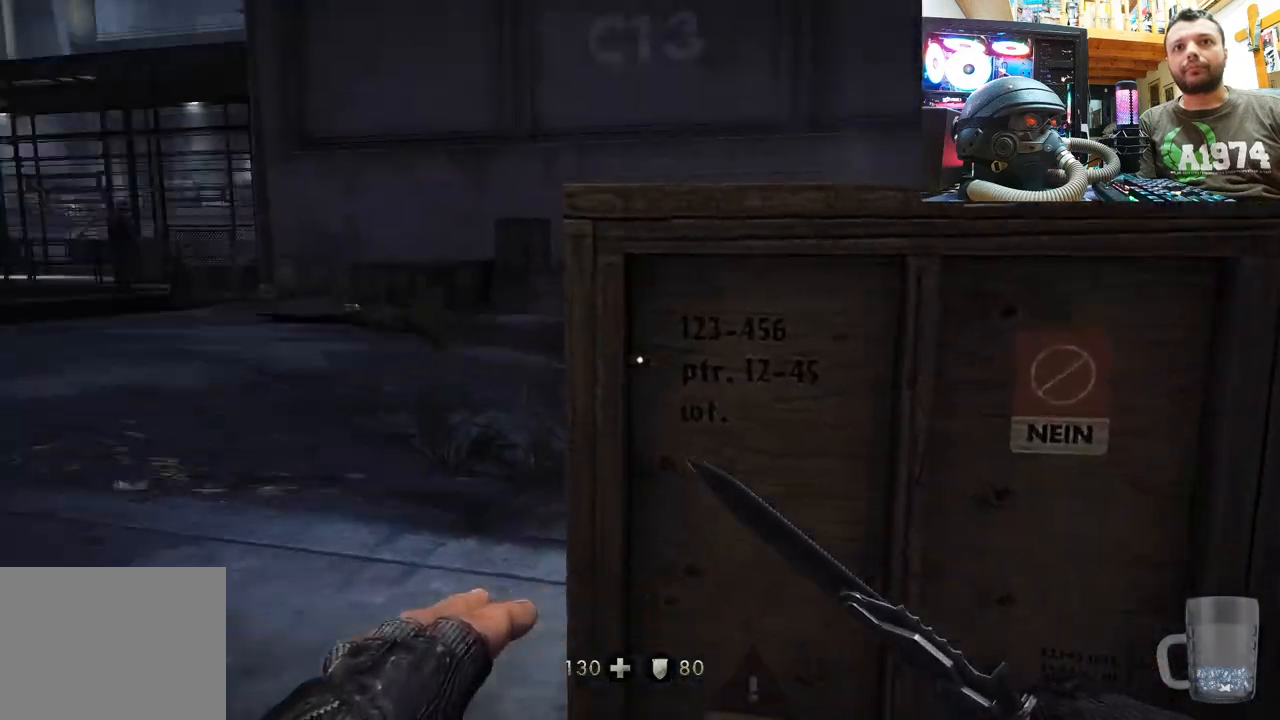
{"dt_ms": 500, "buttons": [], "left_stick": "up", "right_stick": "center", "events": [[150, "right_stick", "left"], [500, "right_stick", "center"]]}
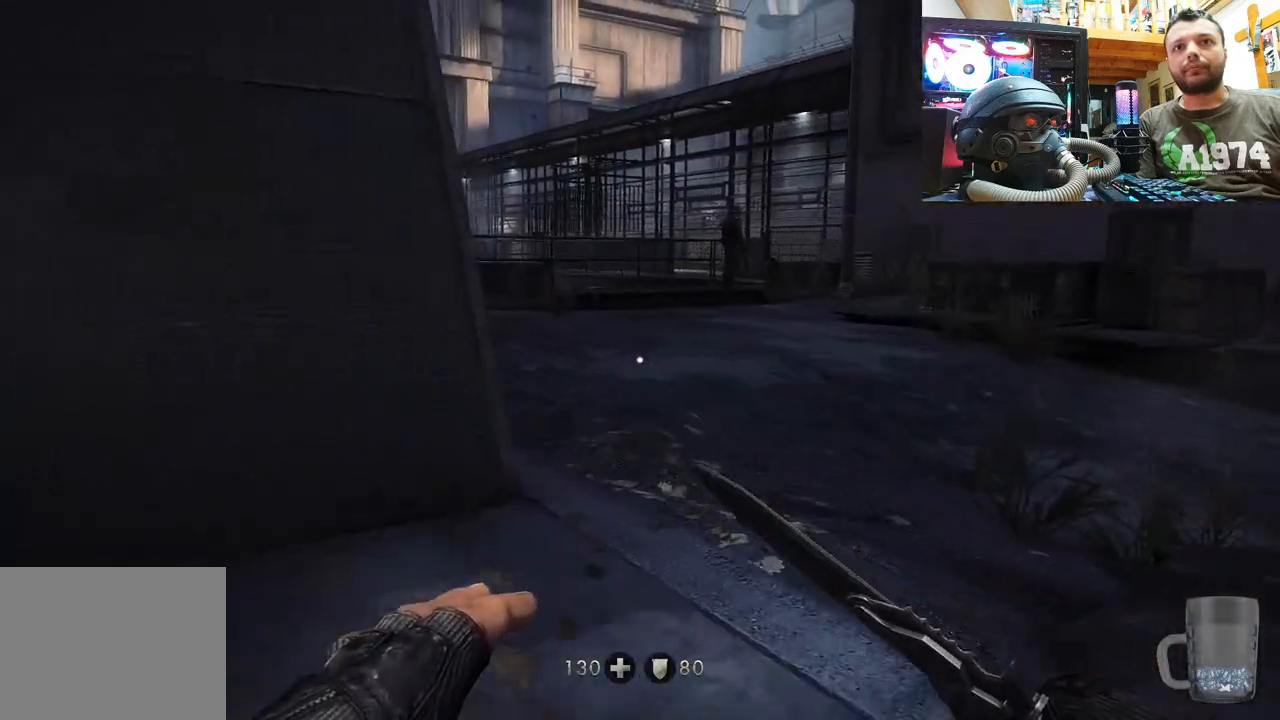
{"dt_ms": 500, "buttons": [], "left_stick": "up", "right_stick": "center", "events": []}
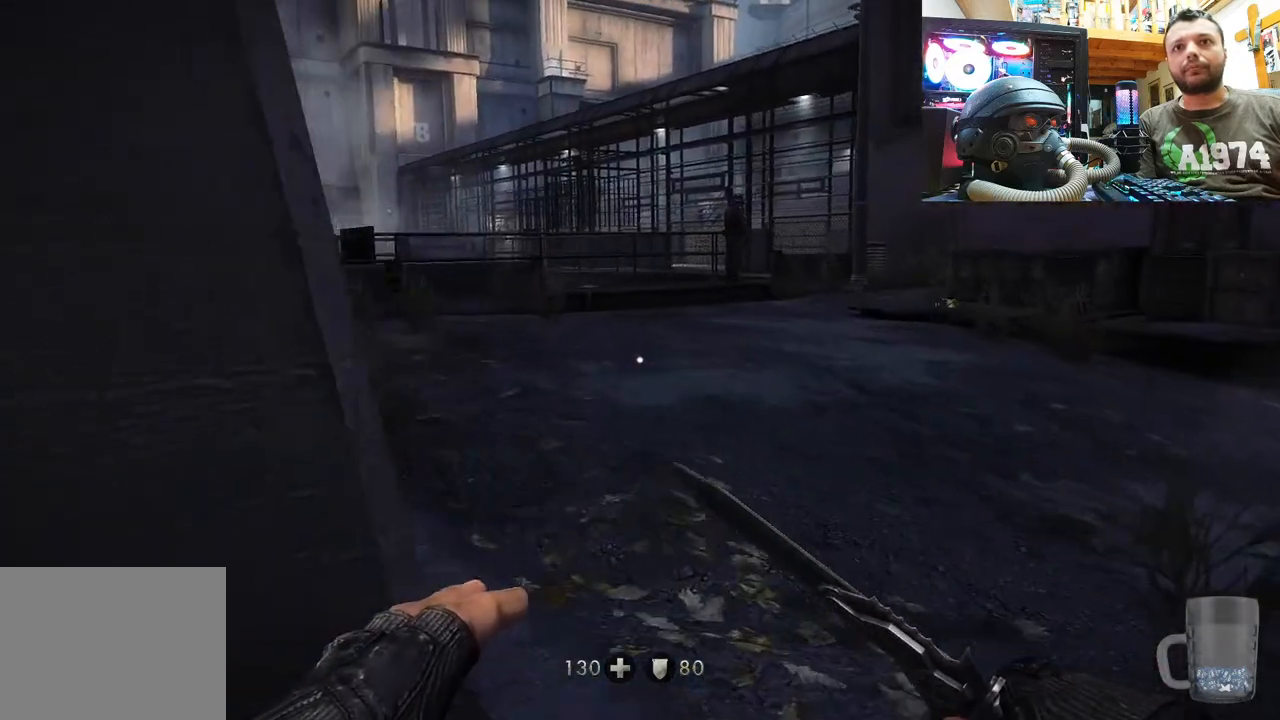
{"dt_ms": 500, "buttons": [], "left_stick": "up", "right_stick": "center", "events": [[133, "right_stick", "left"], [383, "right_stick", "center"]]}
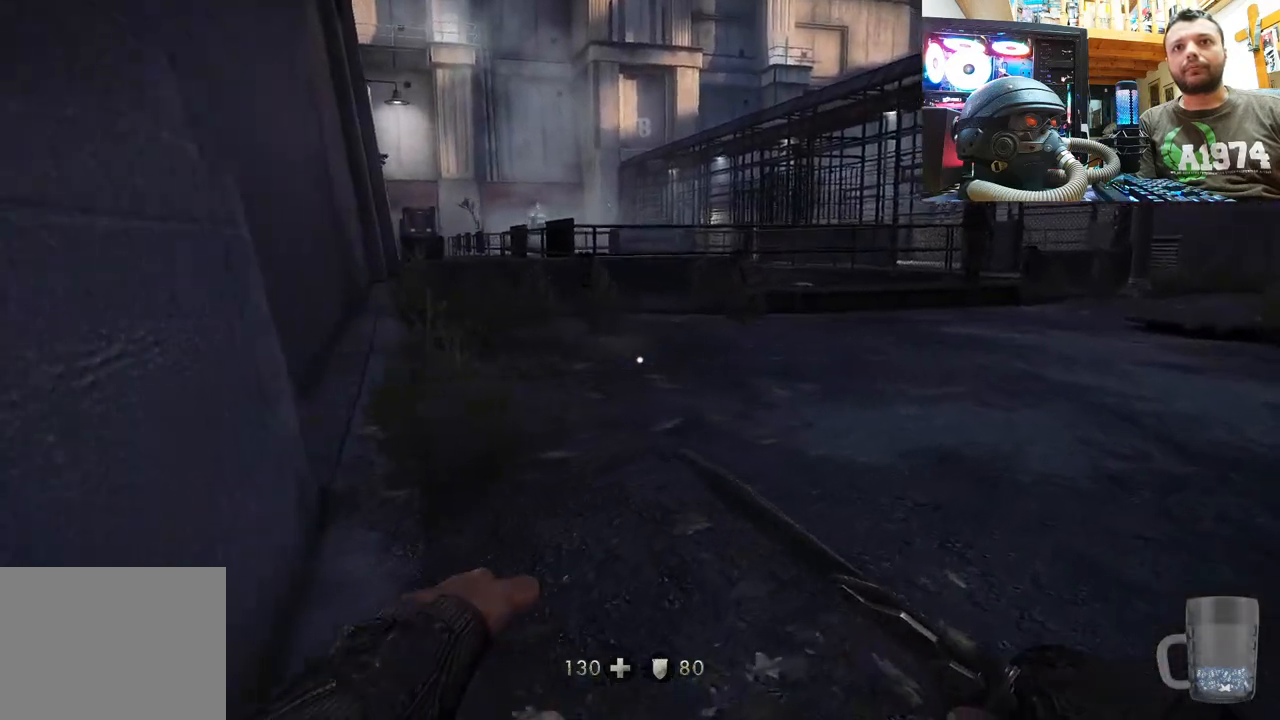
{"dt_ms": 500, "buttons": [], "left_stick": "up", "right_stick": "center", "events": []}